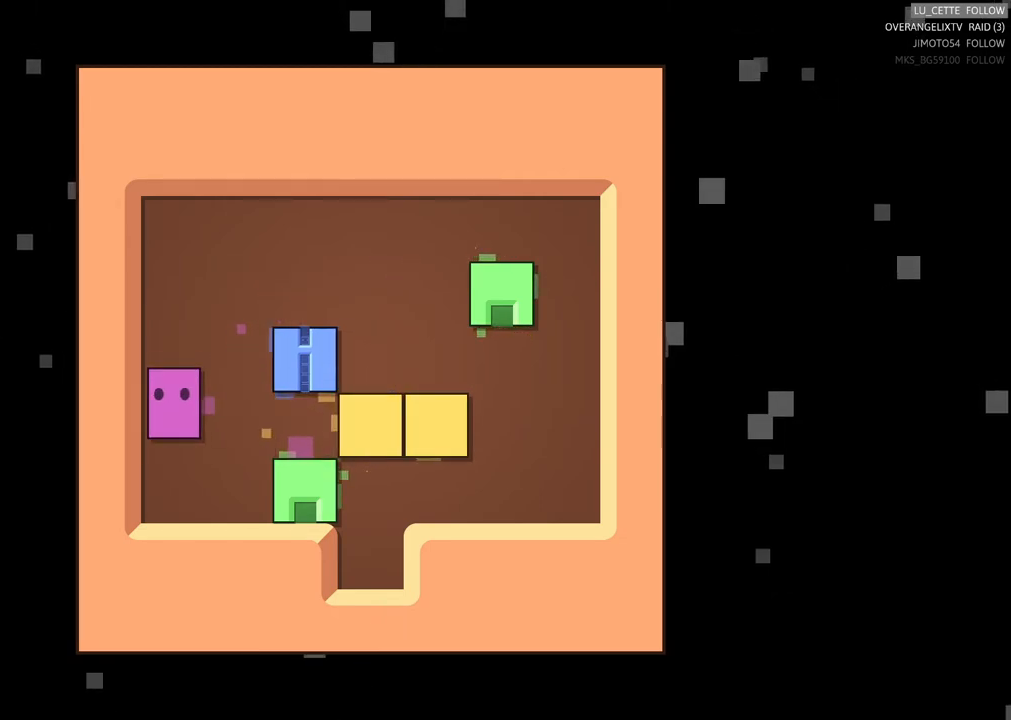
Gameplay with a controller (Xbox layout); each line is a JSON object with the inputs held at the frame after it. "events" lists button and stick changes between this image and that frame as [ms after this image, input, new state], when the widget could be followed in between. Not read: right_stick.
{"buttons": [], "left_stick": "right", "events": [[17, "left_stick", "up"], [117, "left_stick", "up-right"], [350, "left_stick", "right"]]}
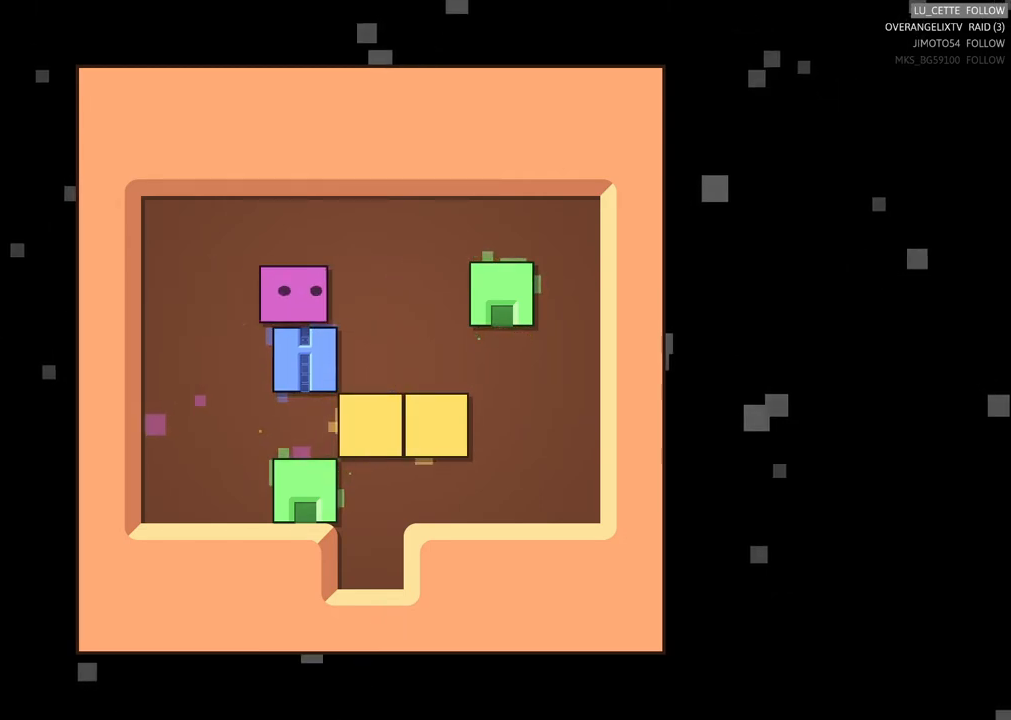
{"buttons": [], "left_stick": "down", "events": [[50, "left_stick", "up-right"], [167, "left_stick", "center"], [417, "left_stick", "down-left"], [467, "left_stick", "down"]]}
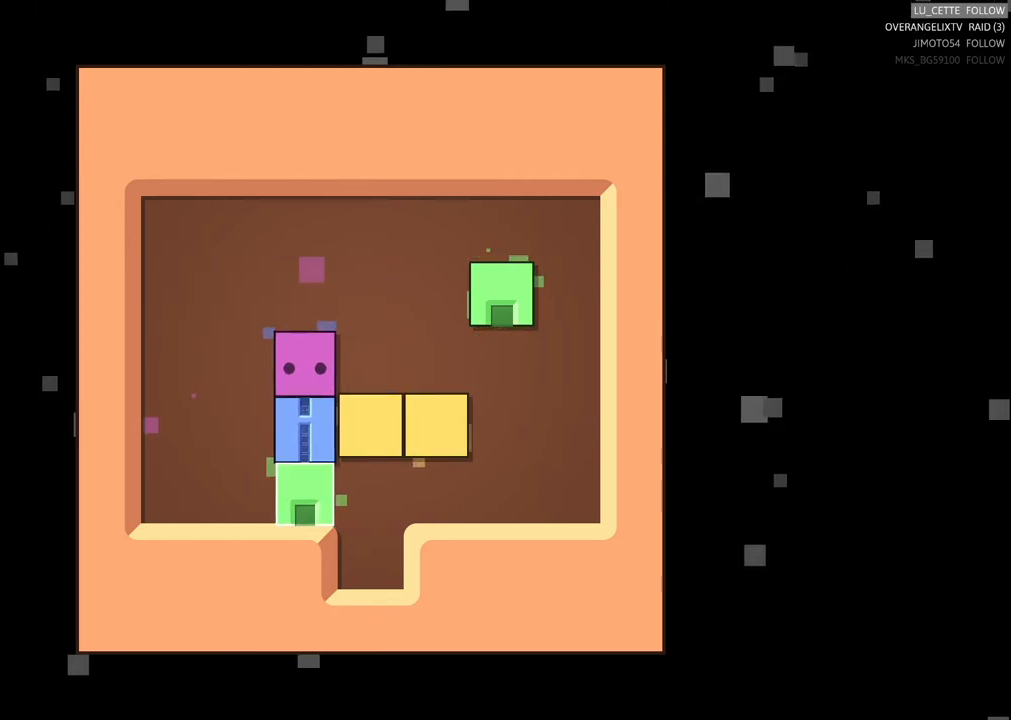
{"buttons": [], "left_stick": "center", "events": [[150, "left_stick", "center"]]}
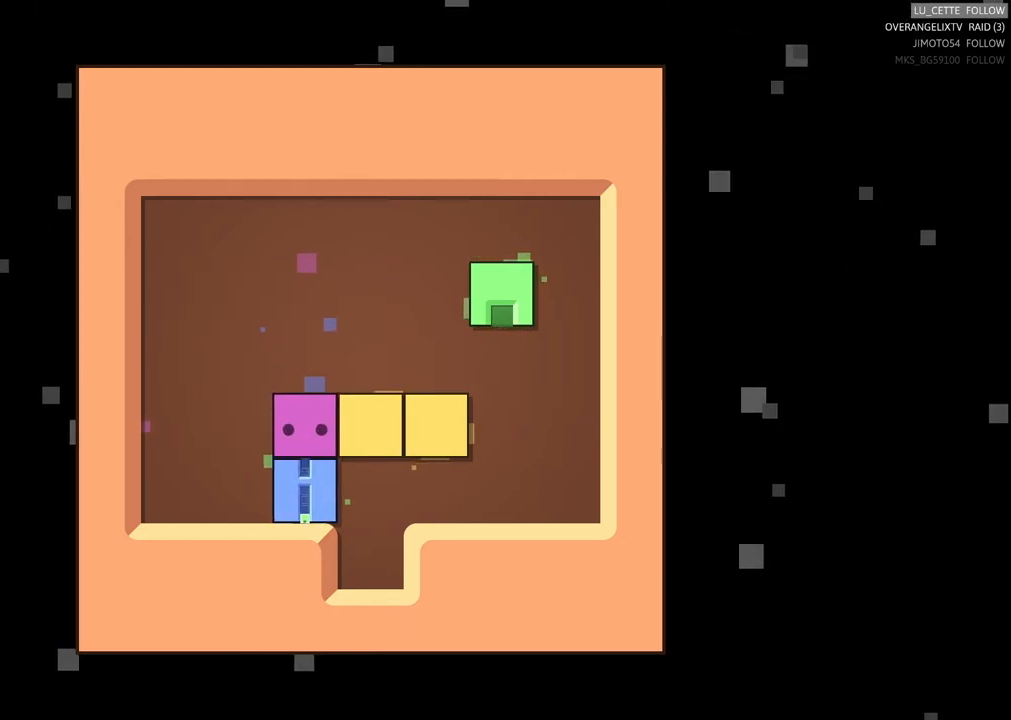
{"buttons": [], "left_stick": "center", "events": []}
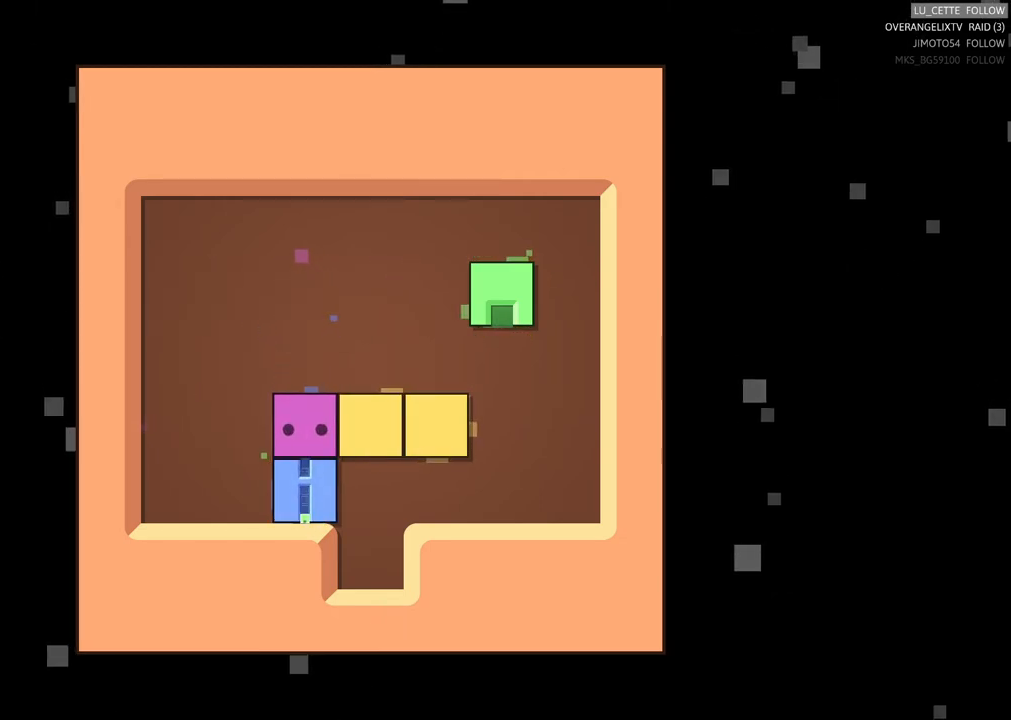
{"buttons": [], "left_stick": "right", "events": [[100, "left_stick", "up"], [367, "left_stick", "right"]]}
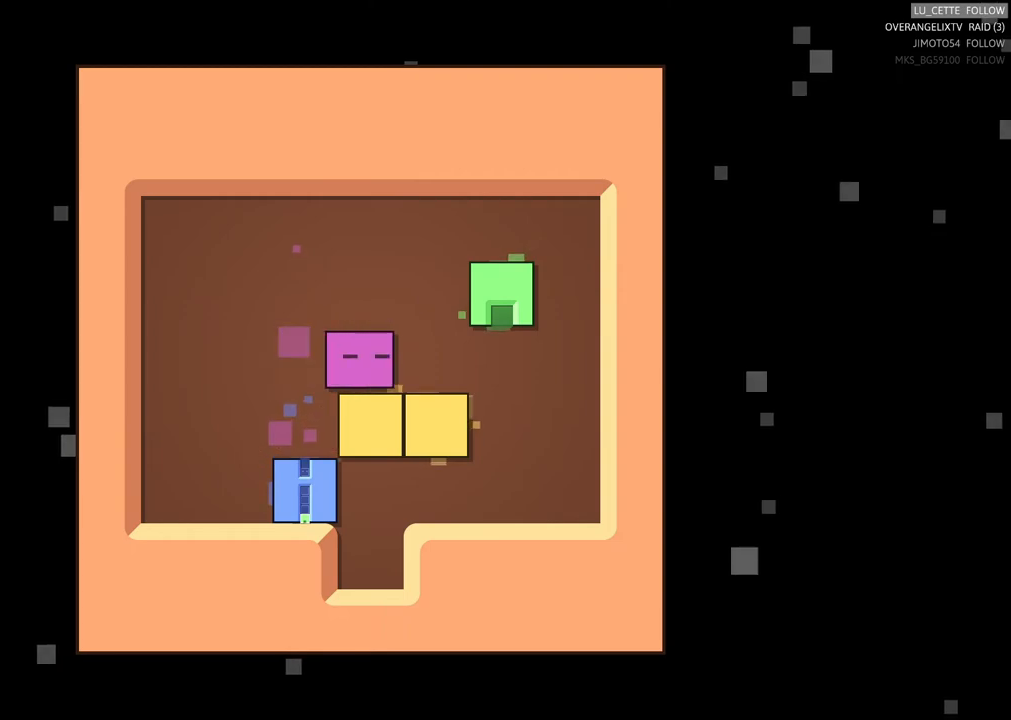
{"buttons": [], "left_stick": "center", "events": [[433, "left_stick", "center"]]}
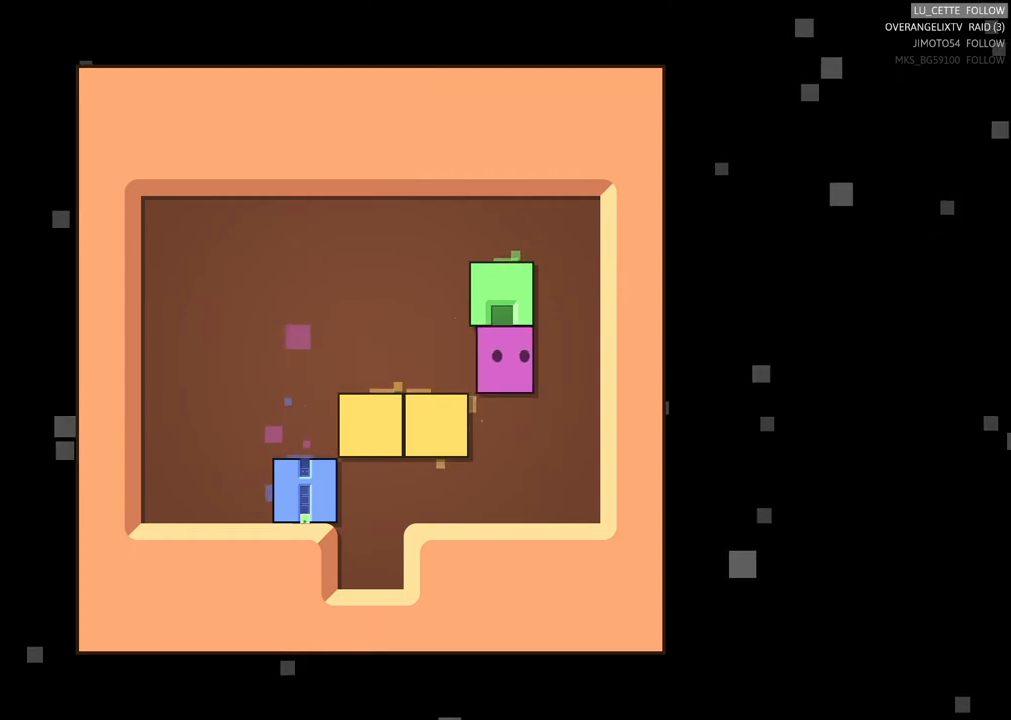
{"buttons": [], "left_stick": "right", "events": [[450, "left_stick", "right"]]}
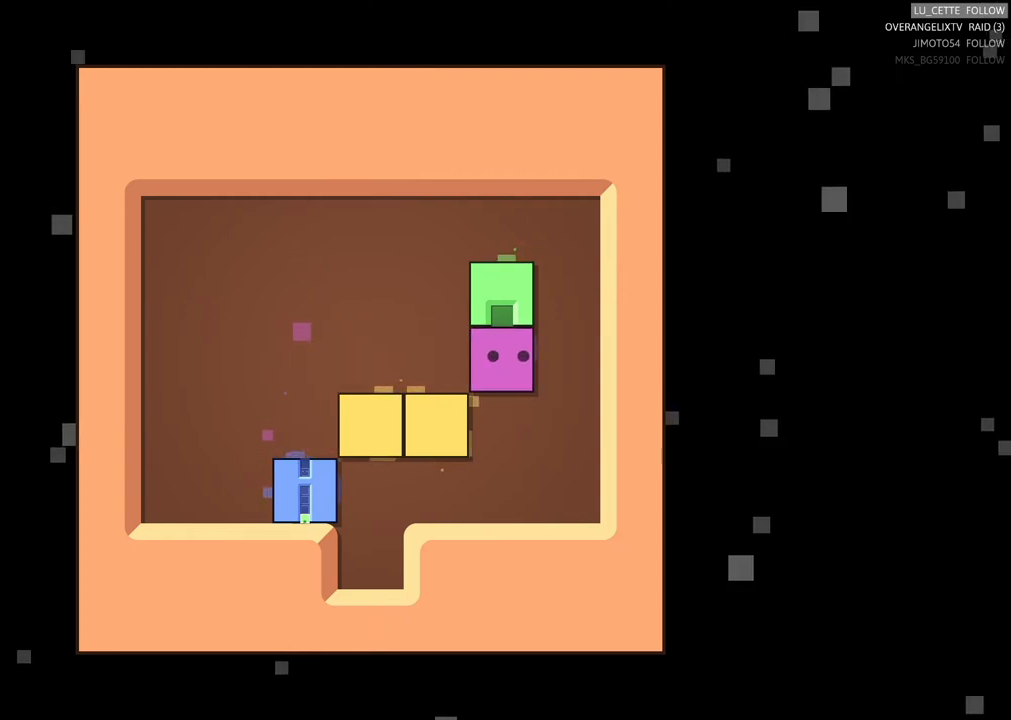
{"buttons": [], "left_stick": "up", "events": [[267, "left_stick", "up"]]}
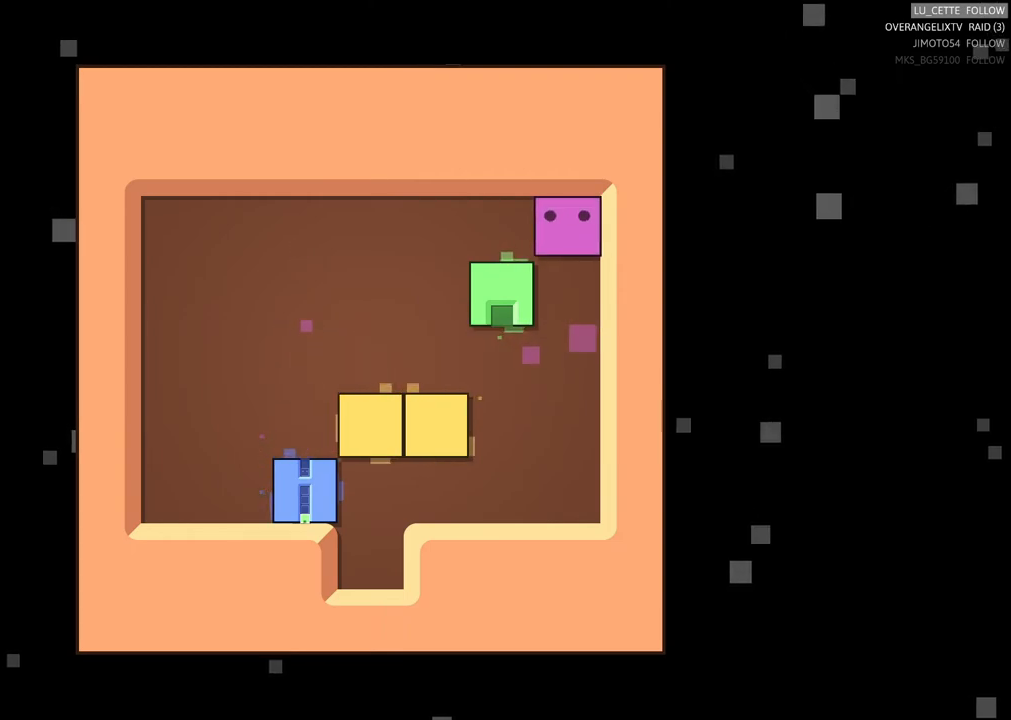
{"buttons": [], "left_stick": "left", "events": [[67, "left_stick", "center"], [167, "left_stick", "up"], [233, "left_stick", "up-left"], [383, "left_stick", "center"], [500, "left_stick", "left"]]}
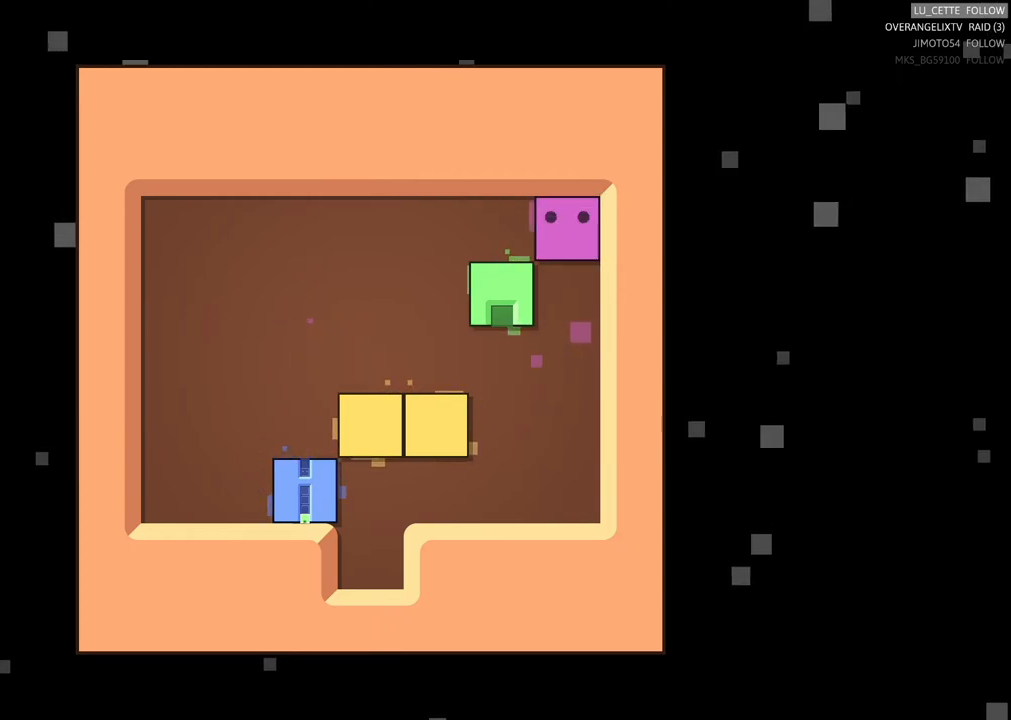
{"buttons": [], "left_stick": "center", "events": [[300, "left_stick", "center"]]}
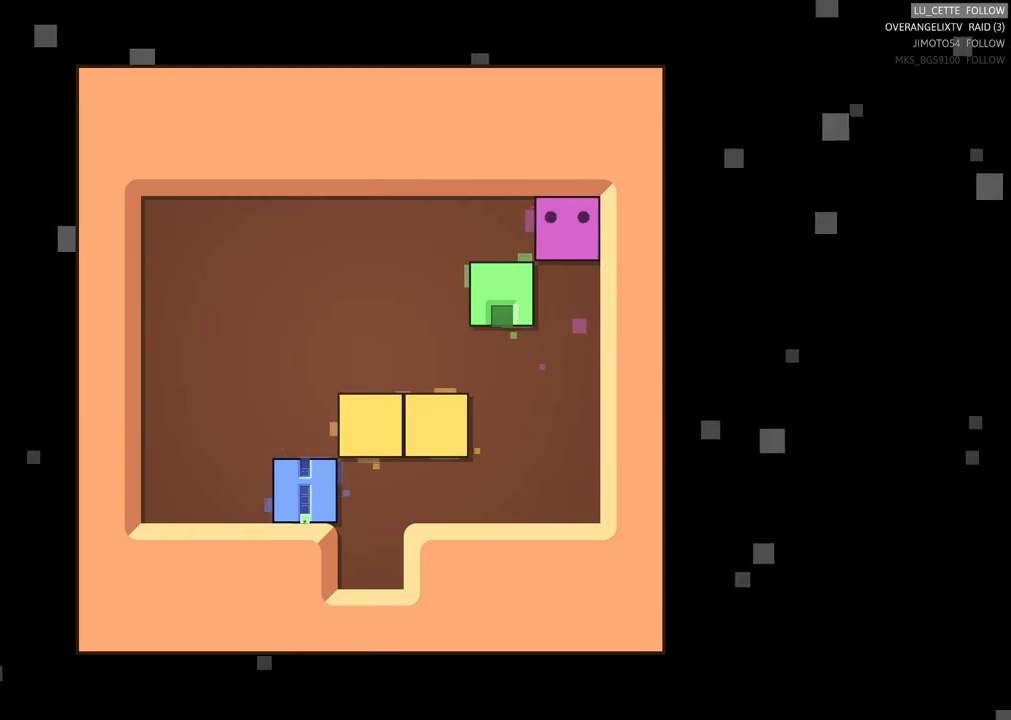
{"buttons": [], "left_stick": "up-left", "events": [[217, "left_stick", "up-left"]]}
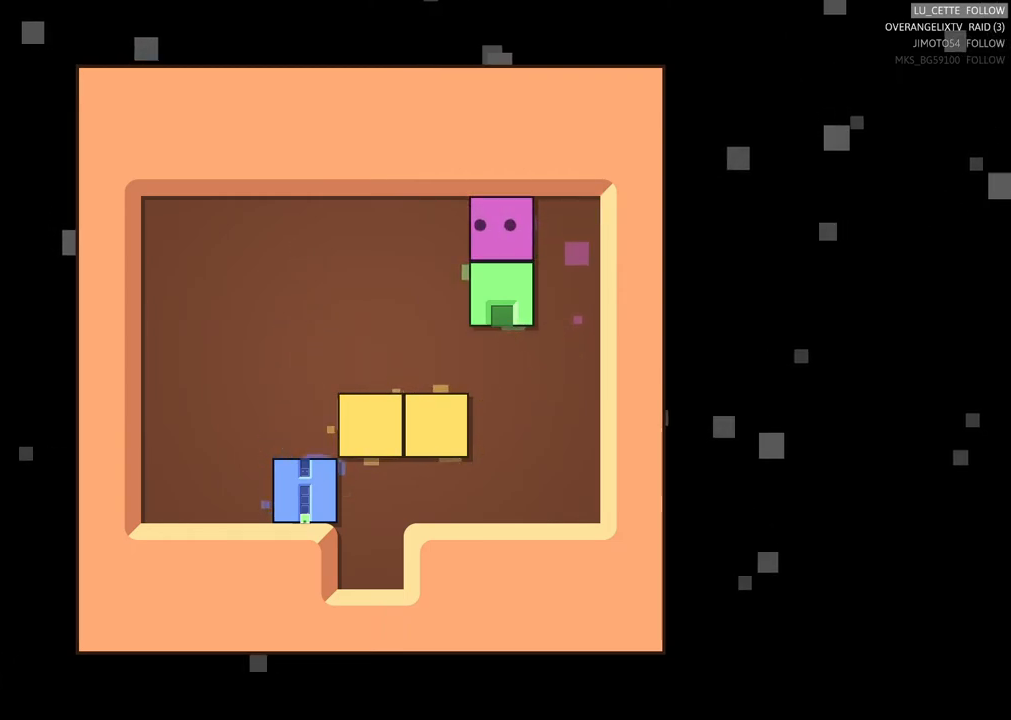
{"buttons": [], "left_stick": "center", "events": [[100, "left_stick", "center"]]}
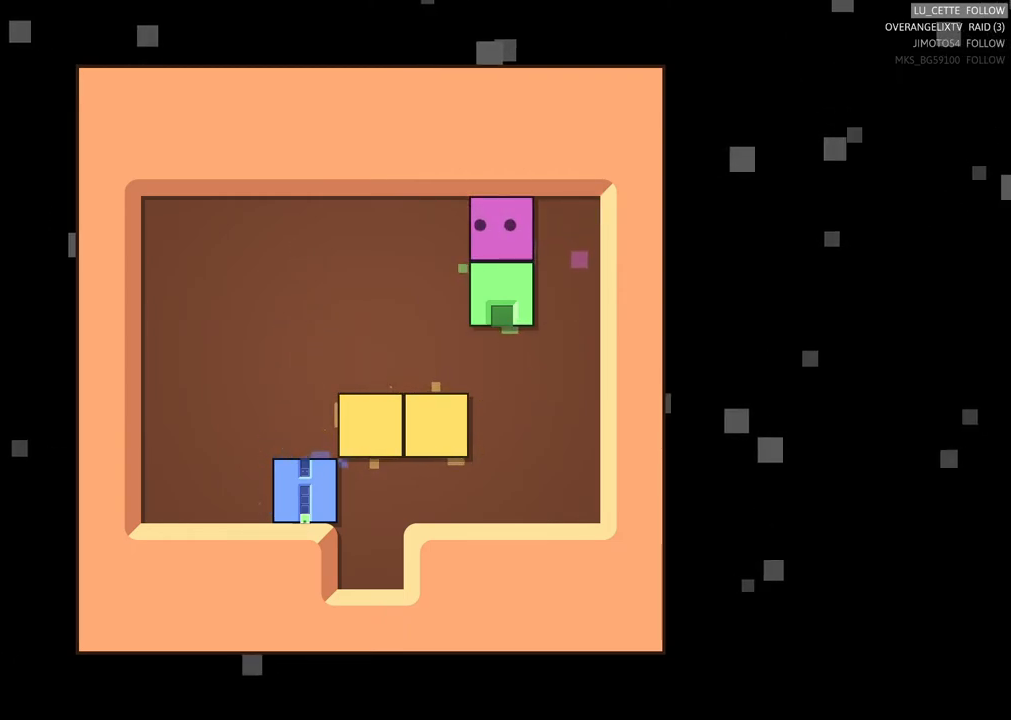
{"buttons": [], "left_stick": "center", "events": [[33, "left_stick", "down-left"], [133, "left_stick", "down"], [300, "left_stick", "center"]]}
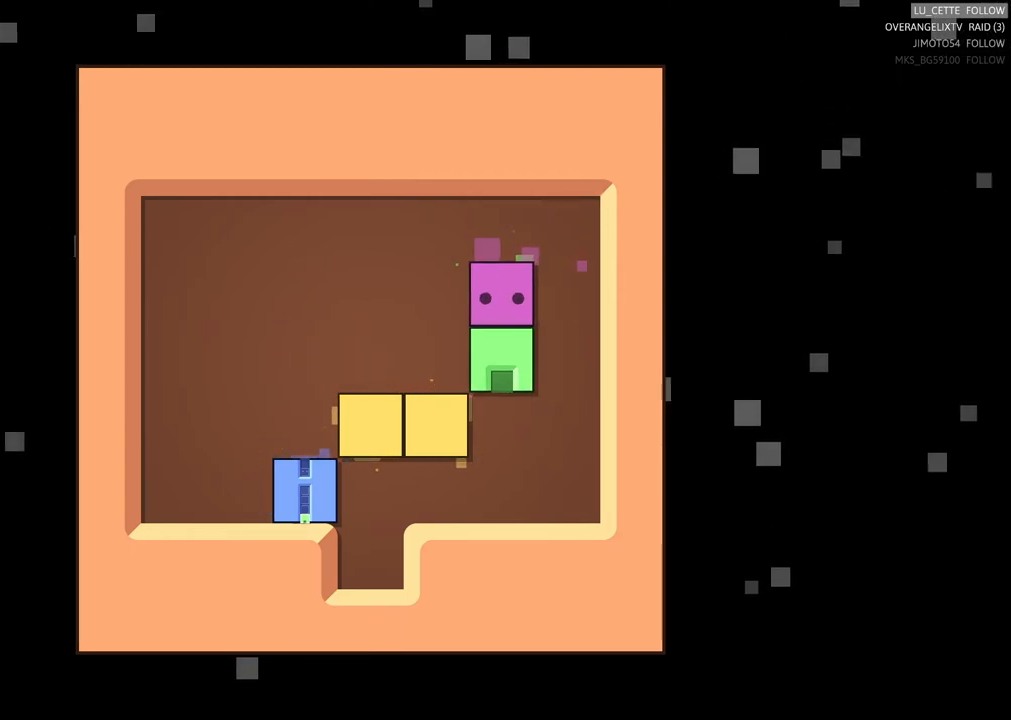
{"buttons": [], "left_stick": "center", "events": []}
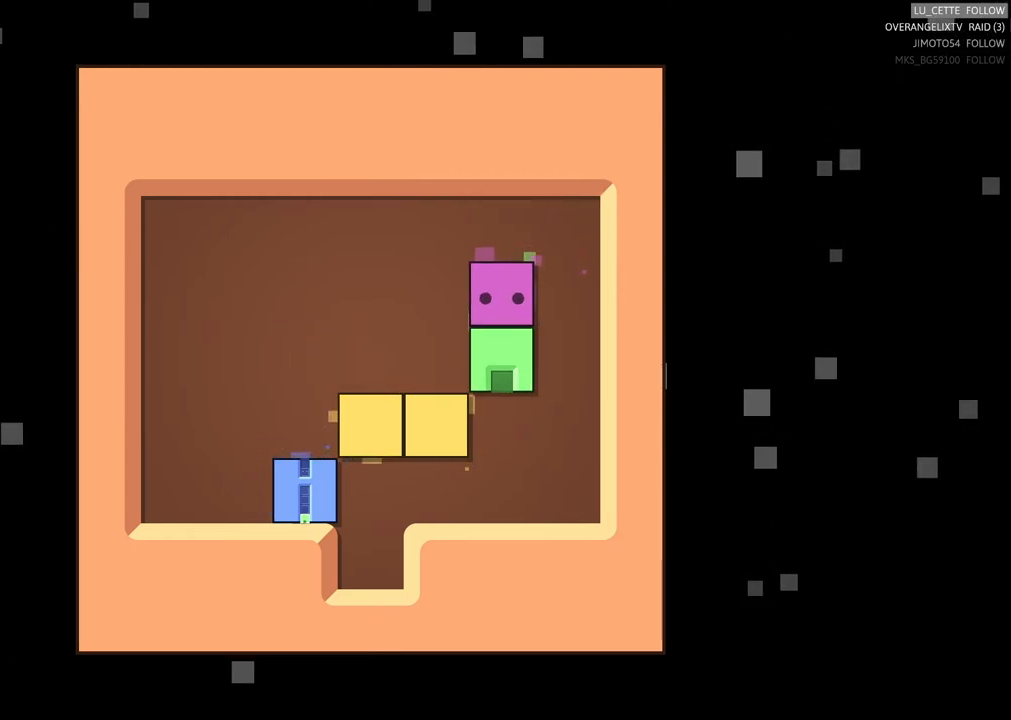
{"buttons": [], "left_stick": "center", "events": []}
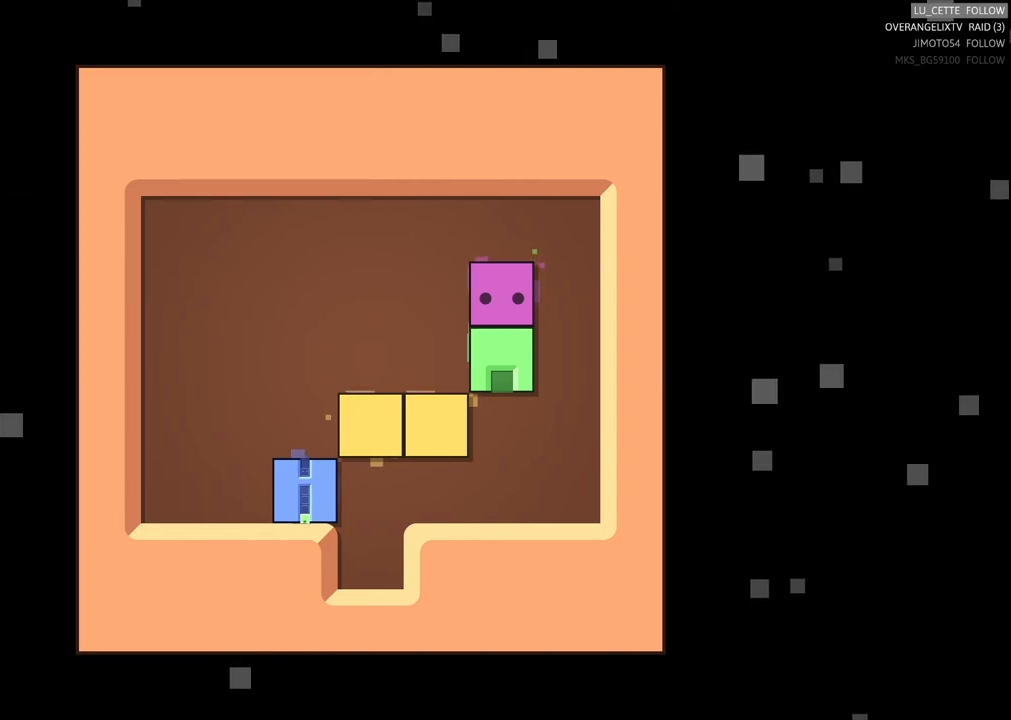
{"buttons": [], "left_stick": "down-left", "events": [[17, "left_stick", "down-left"]]}
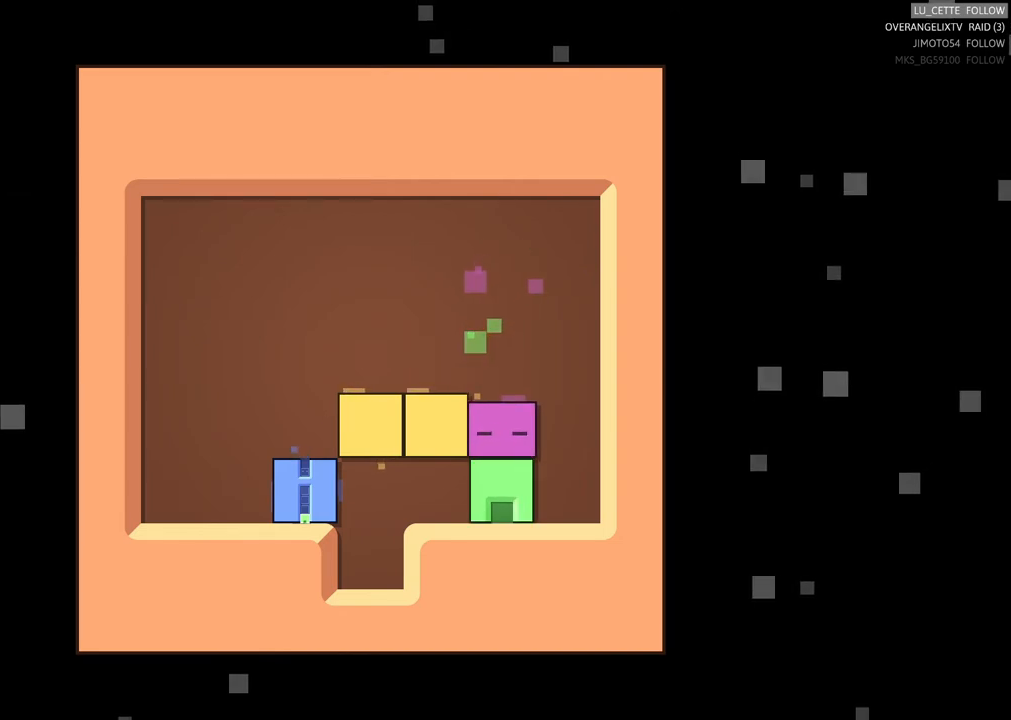
{"buttons": [], "left_stick": "center", "events": [[17, "left_stick", "center"], [267, "left_stick", "right"], [433, "left_stick", "center"]]}
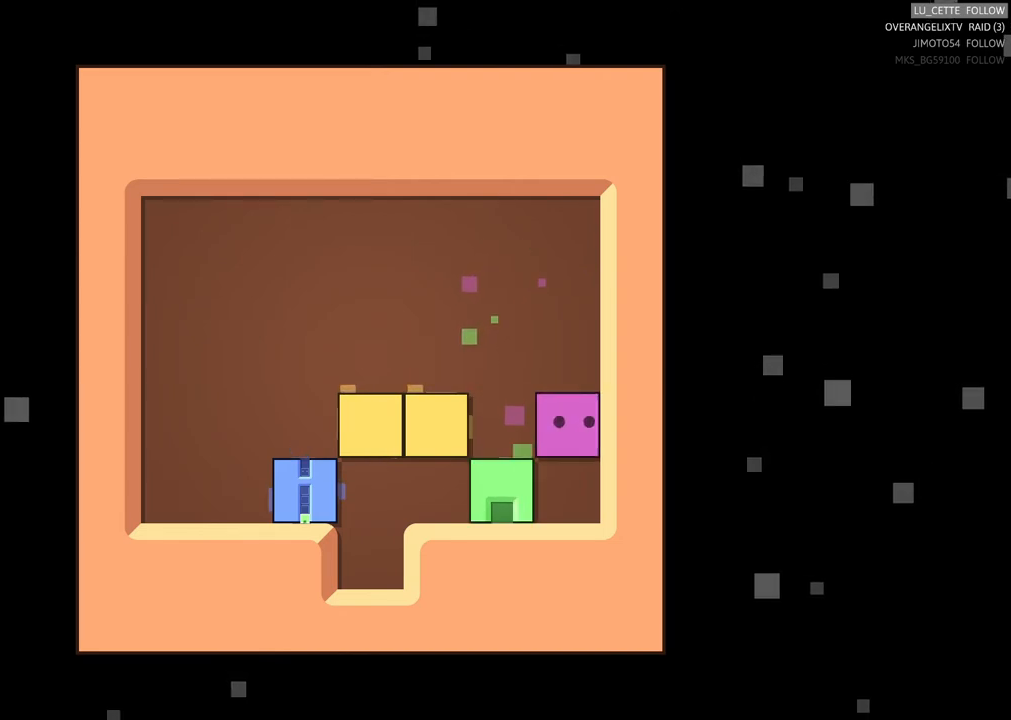
{"buttons": [], "left_stick": "left", "events": [[150, "left_stick", "left"]]}
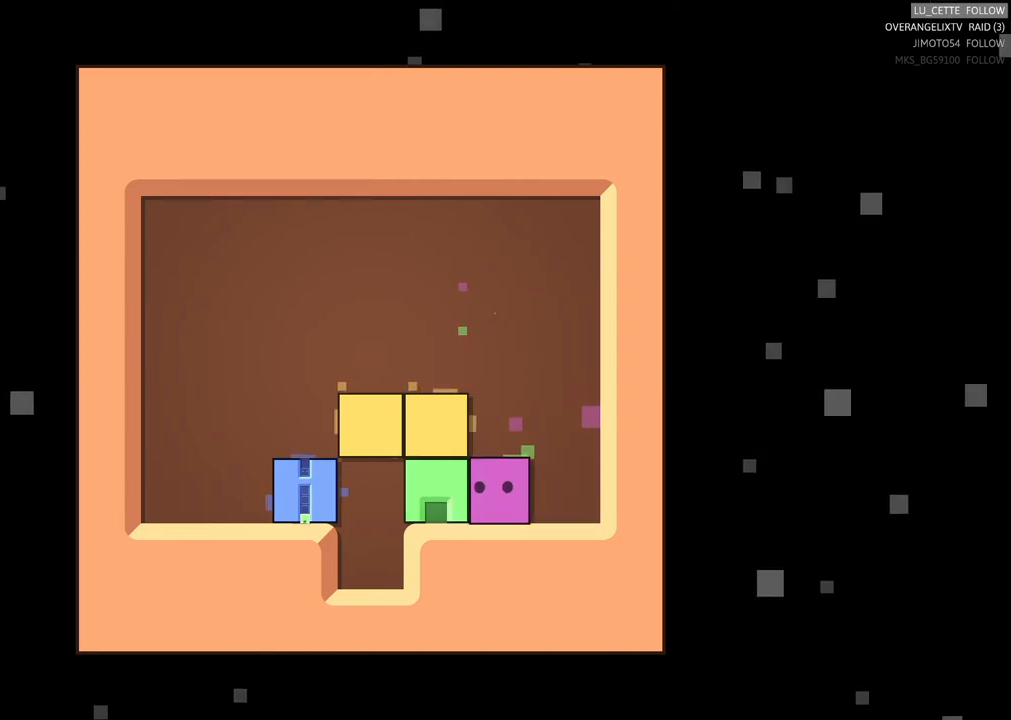
{"buttons": [], "left_stick": "center", "events": [[167, "left_stick", "center"]]}
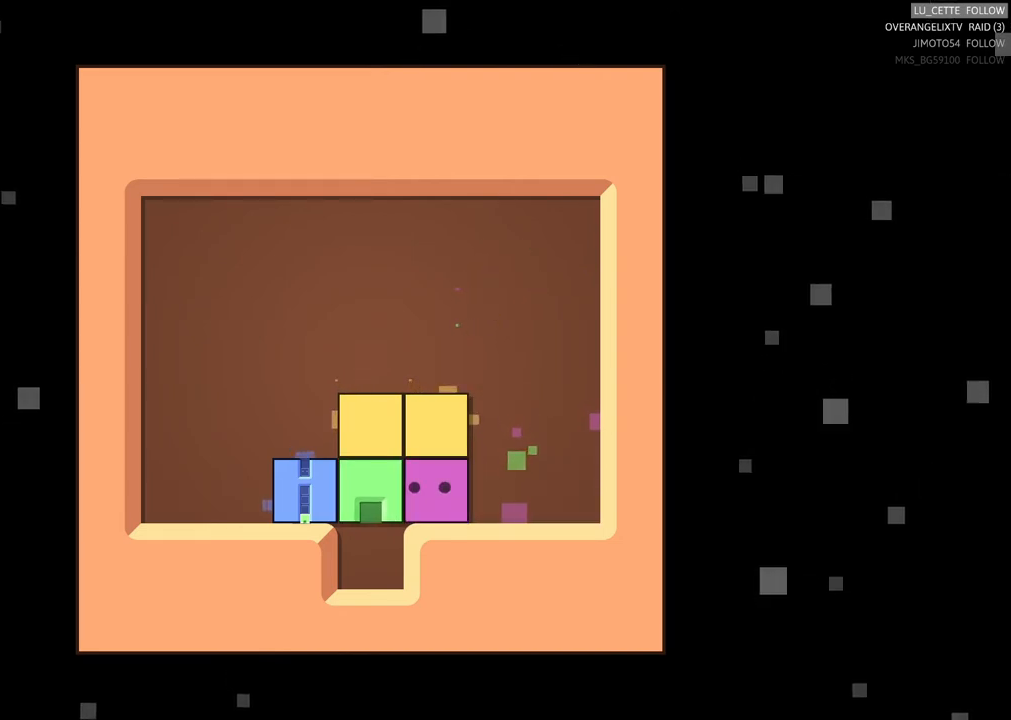
{"buttons": [], "left_stick": "up", "events": [[167, "left_stick", "right"], [283, "left_stick", "up-right"], [433, "left_stick", "up"]]}
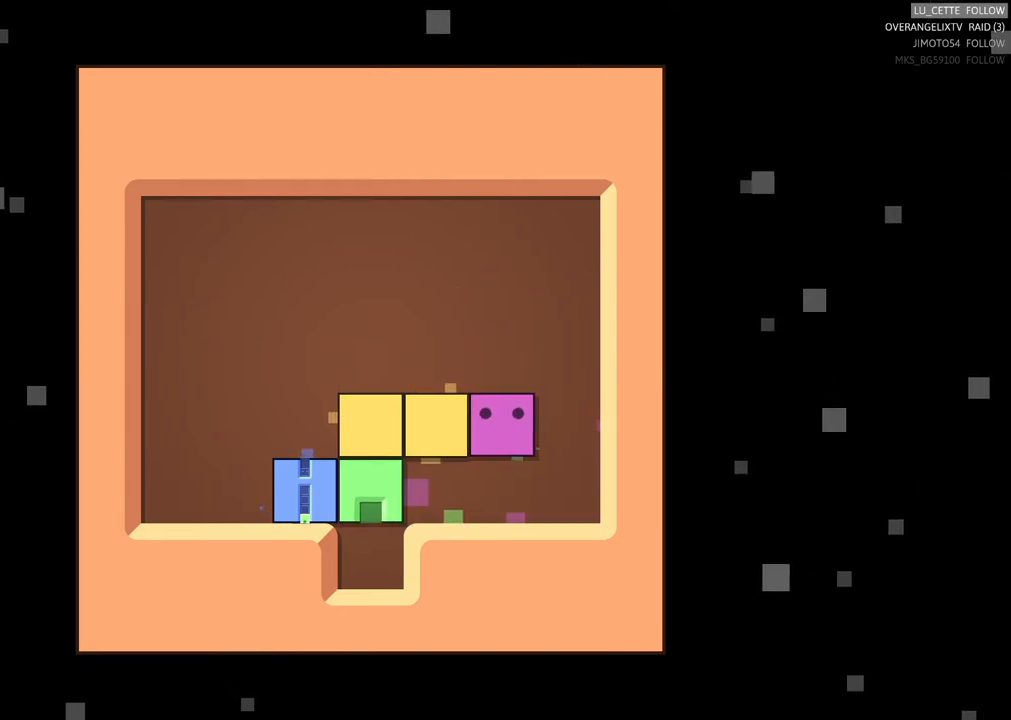
{"buttons": [], "left_stick": "left", "events": [[200, "left_stick", "up-left"], [383, "left_stick", "left"]]}
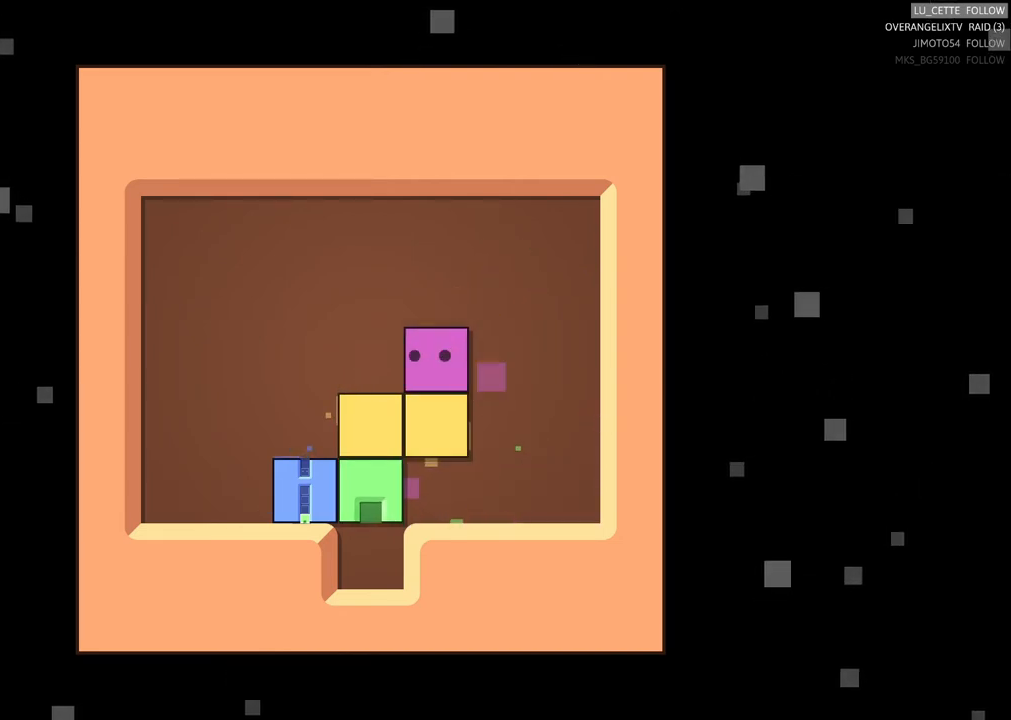
{"buttons": [], "left_stick": "left", "events": []}
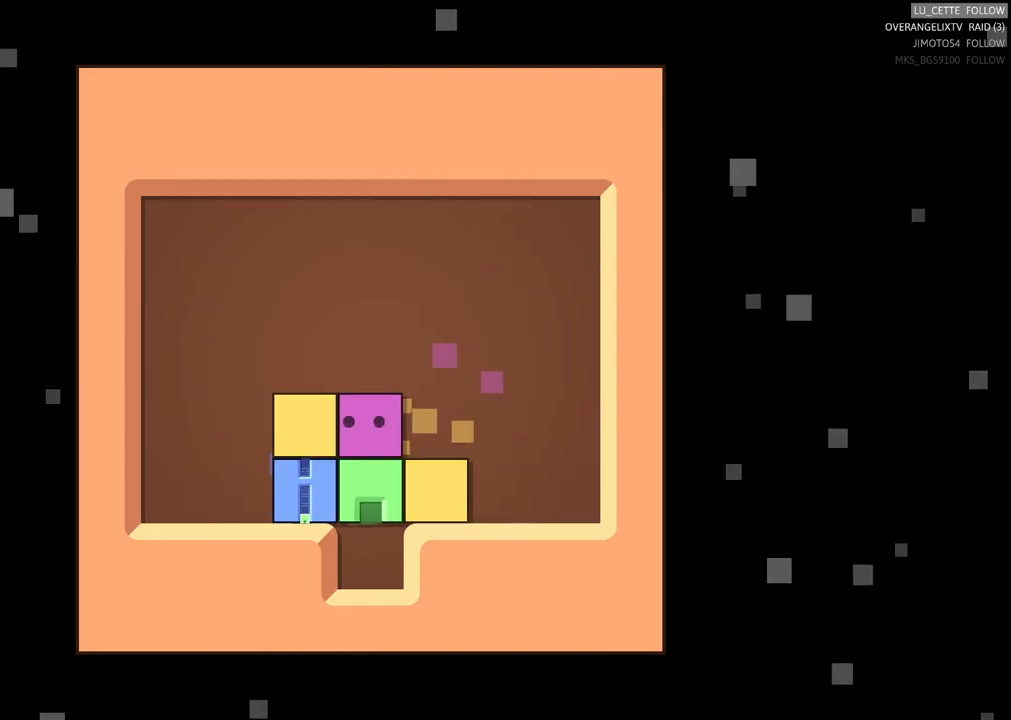
{"buttons": [], "left_stick": "down", "events": [[17, "left_stick", "center"], [400, "left_stick", "down-left"], [483, "left_stick", "down"]]}
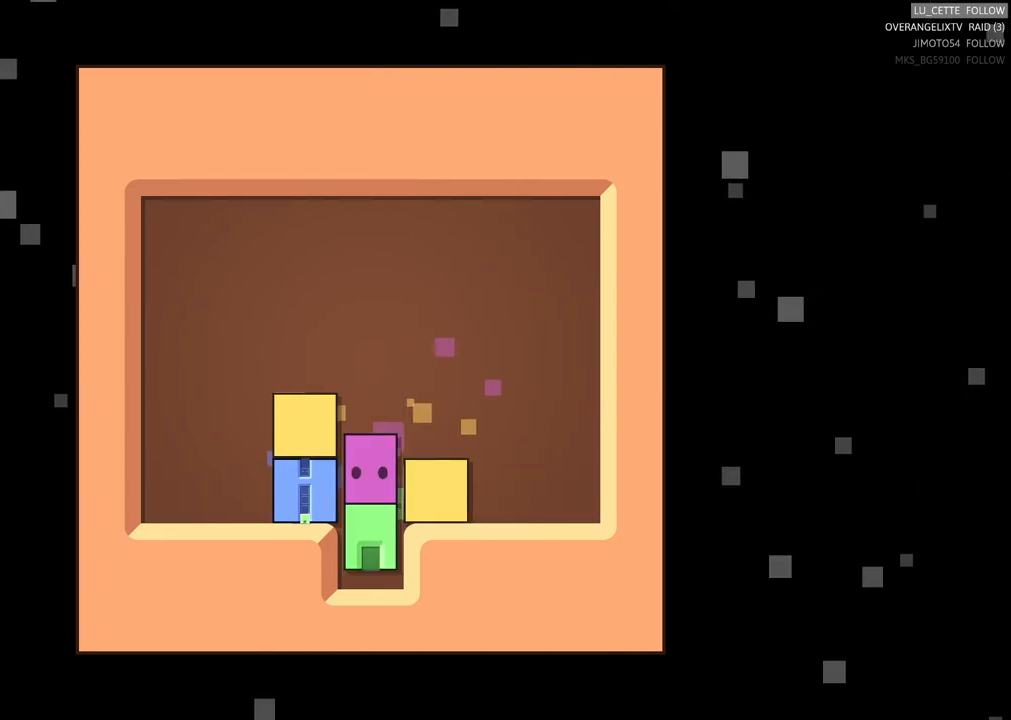
{"buttons": [], "left_stick": "center", "events": [[133, "left_stick", "center"]]}
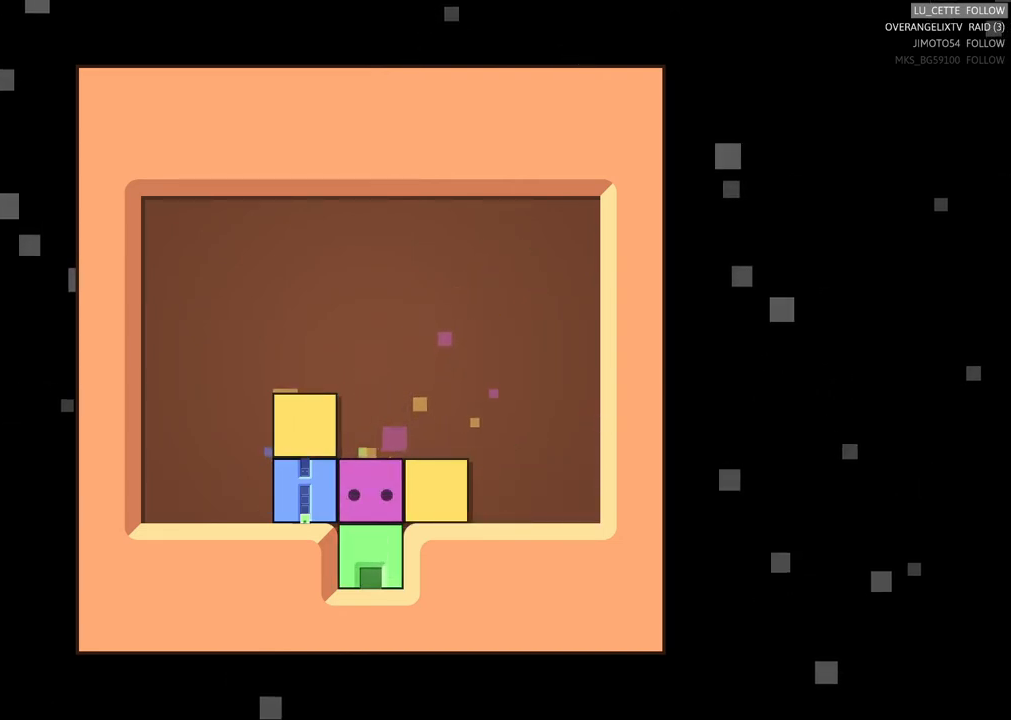
{"buttons": [], "left_stick": "up", "events": [[367, "left_stick", "up"]]}
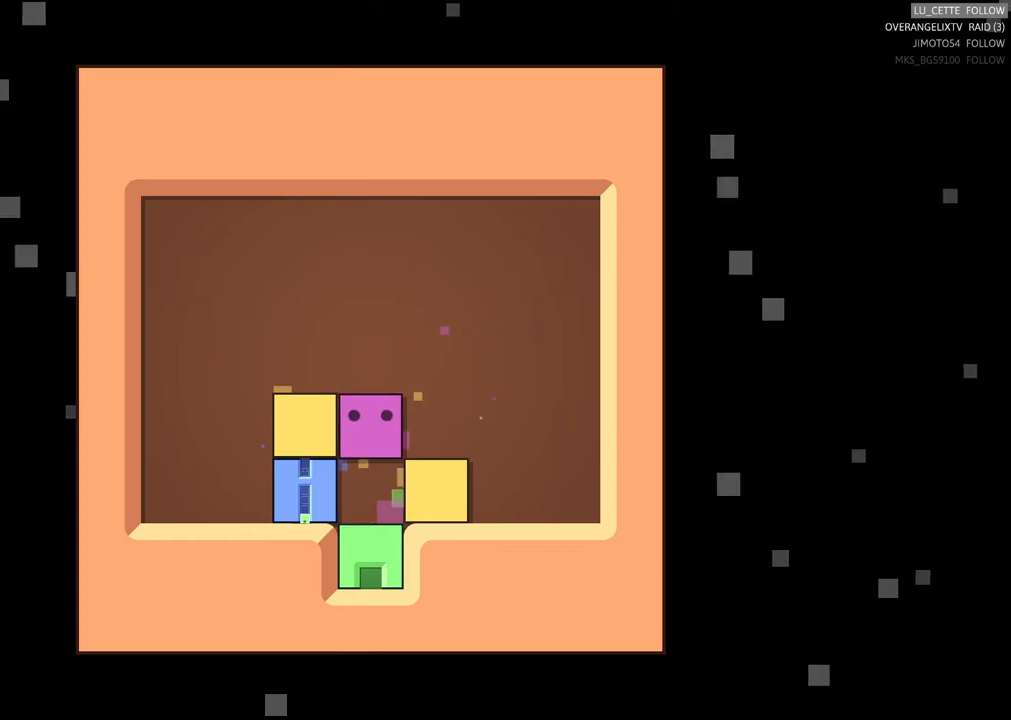
{"buttons": [], "left_stick": "left", "events": [[67, "left_stick", "up-left"], [283, "left_stick", "left"]]}
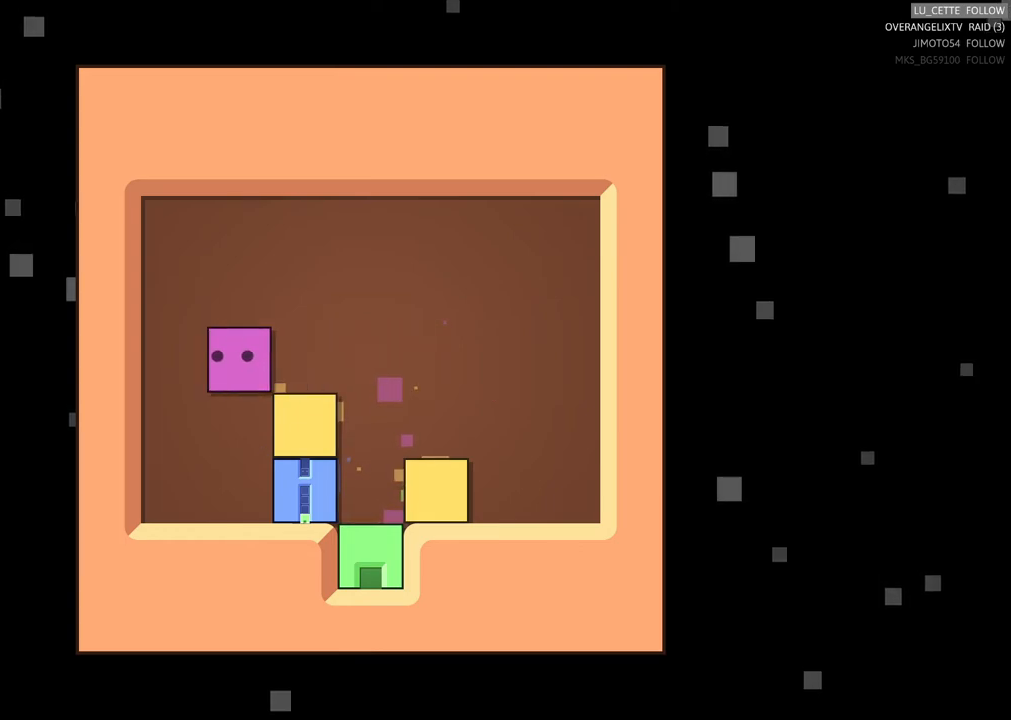
{"buttons": [], "left_stick": "center", "events": [[50, "left_stick", "center"], [217, "left_stick", "down-left"], [450, "left_stick", "center"]]}
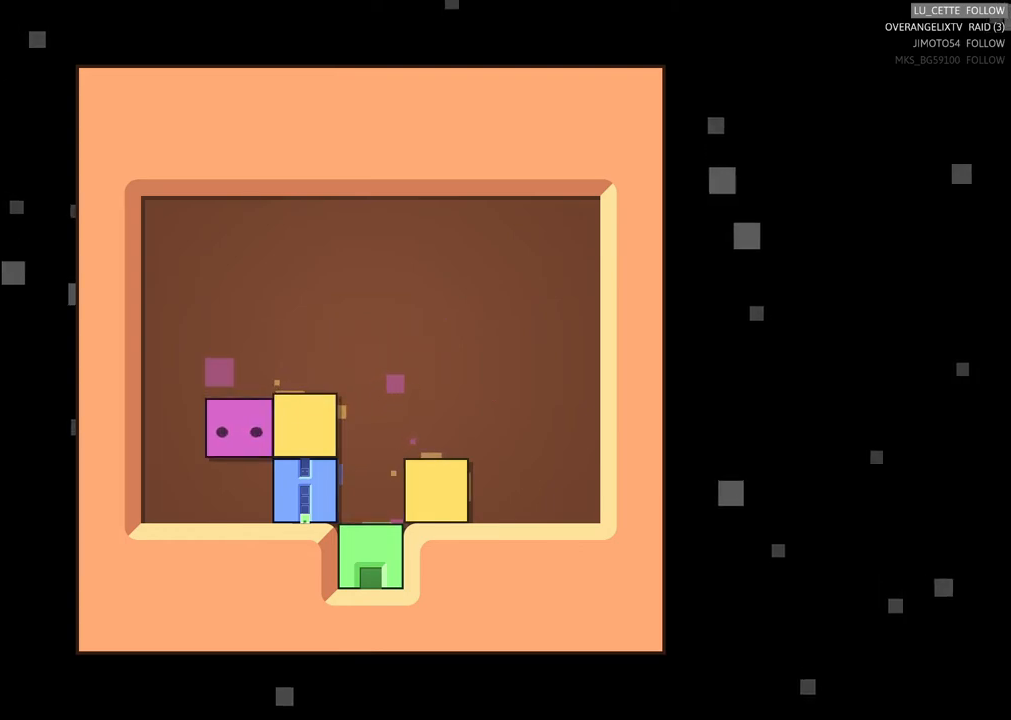
{"buttons": ["X"], "left_stick": "center", "events": [[300, "X", "down"]]}
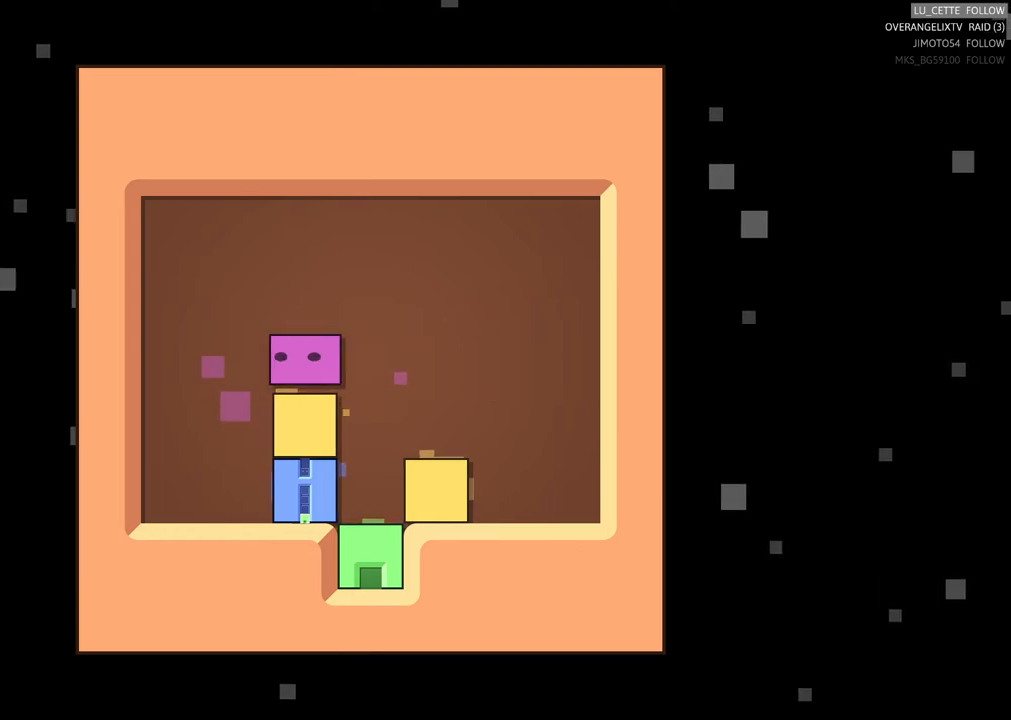
{"buttons": [], "left_stick": "center", "events": [[167, "X", "up"]]}
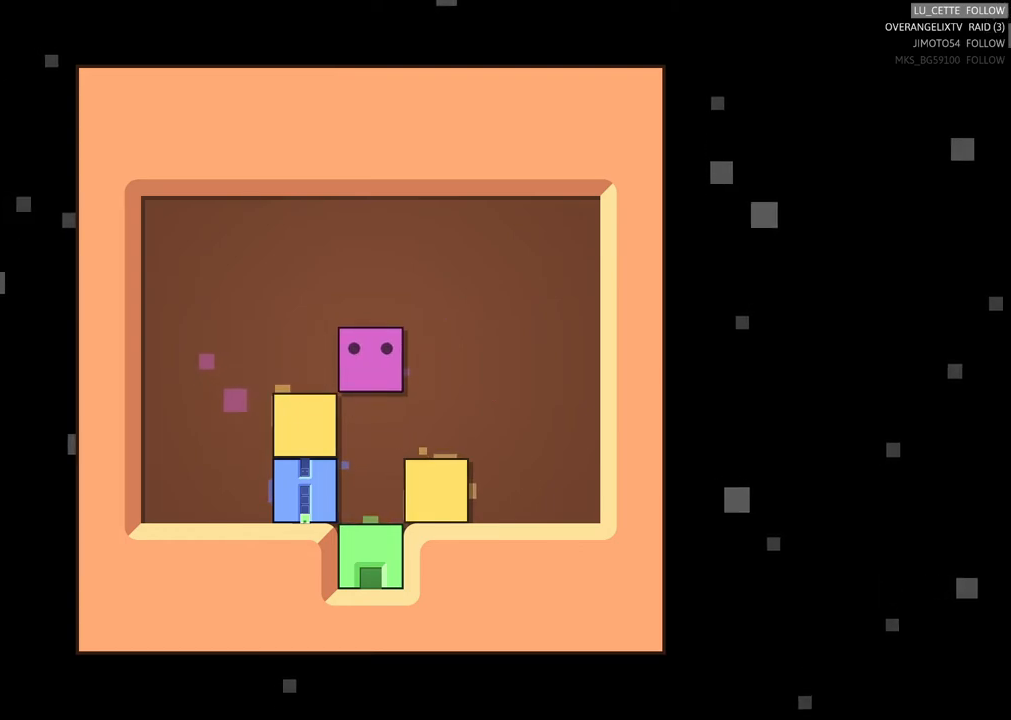
{"buttons": [], "left_stick": "center", "events": []}